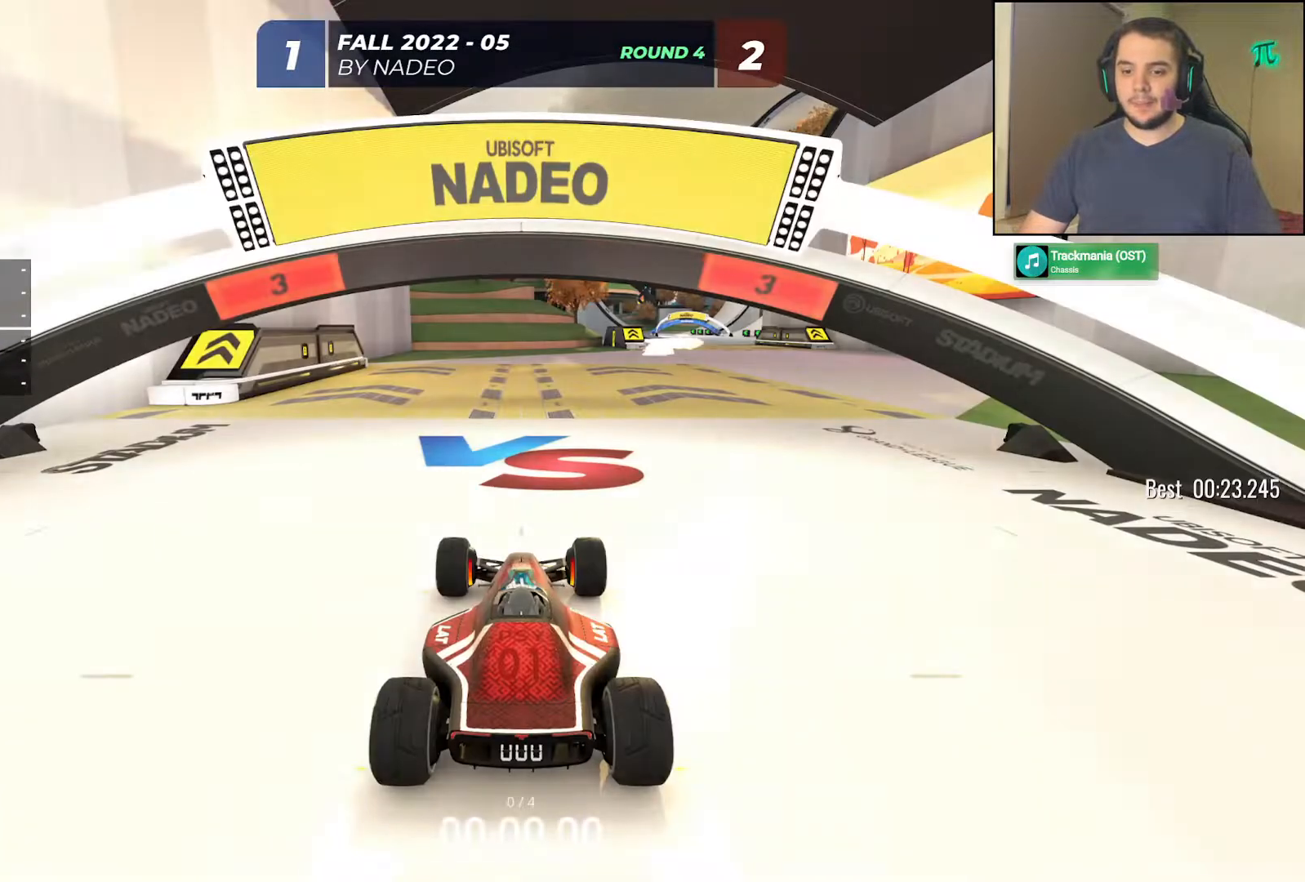
Gameplay with keyboard; each line is a JSON object with the keys held at the frame after it. "events" lists presses ("down") and releases ("up") of "down", "left", "right" and "up" between this image and that frame as [ms after this image, input, new state], when the widget could be followed in between. No other keys are recorded. Mouse input is not recorded.
{"keys": [], "events": []}
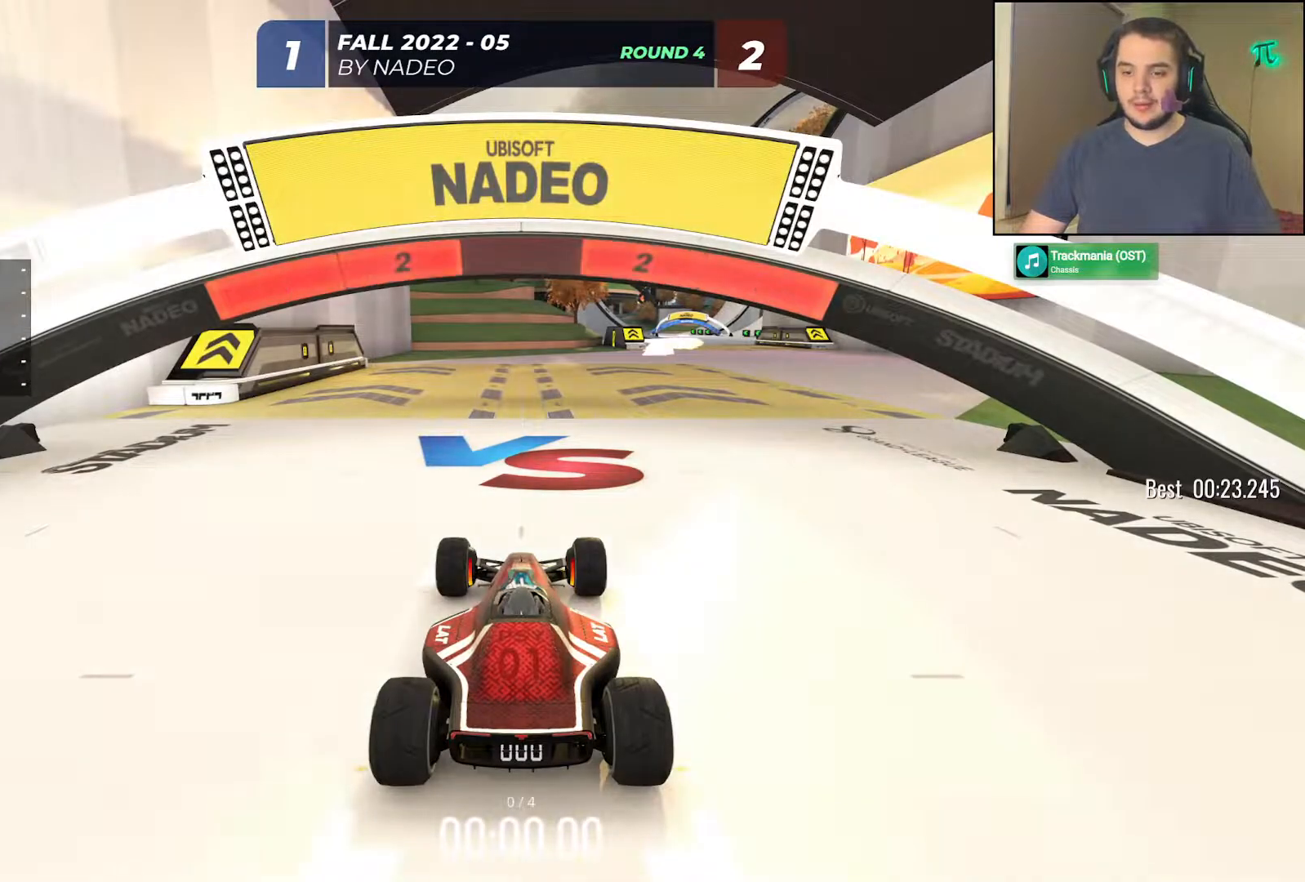
{"keys": [], "events": []}
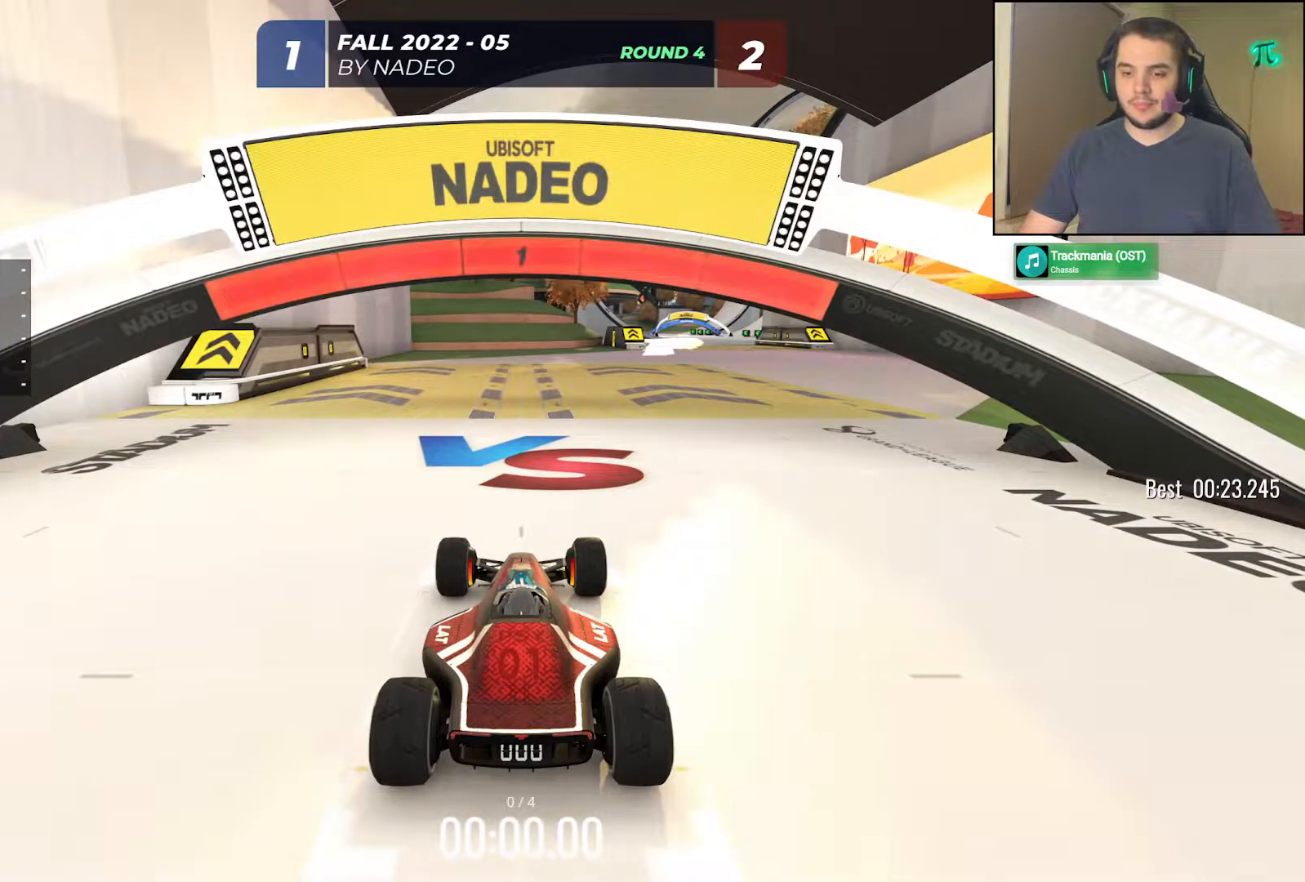
{"keys": ["right", "up"], "events": [[83, "up", "down"], [150, "right", "down"]]}
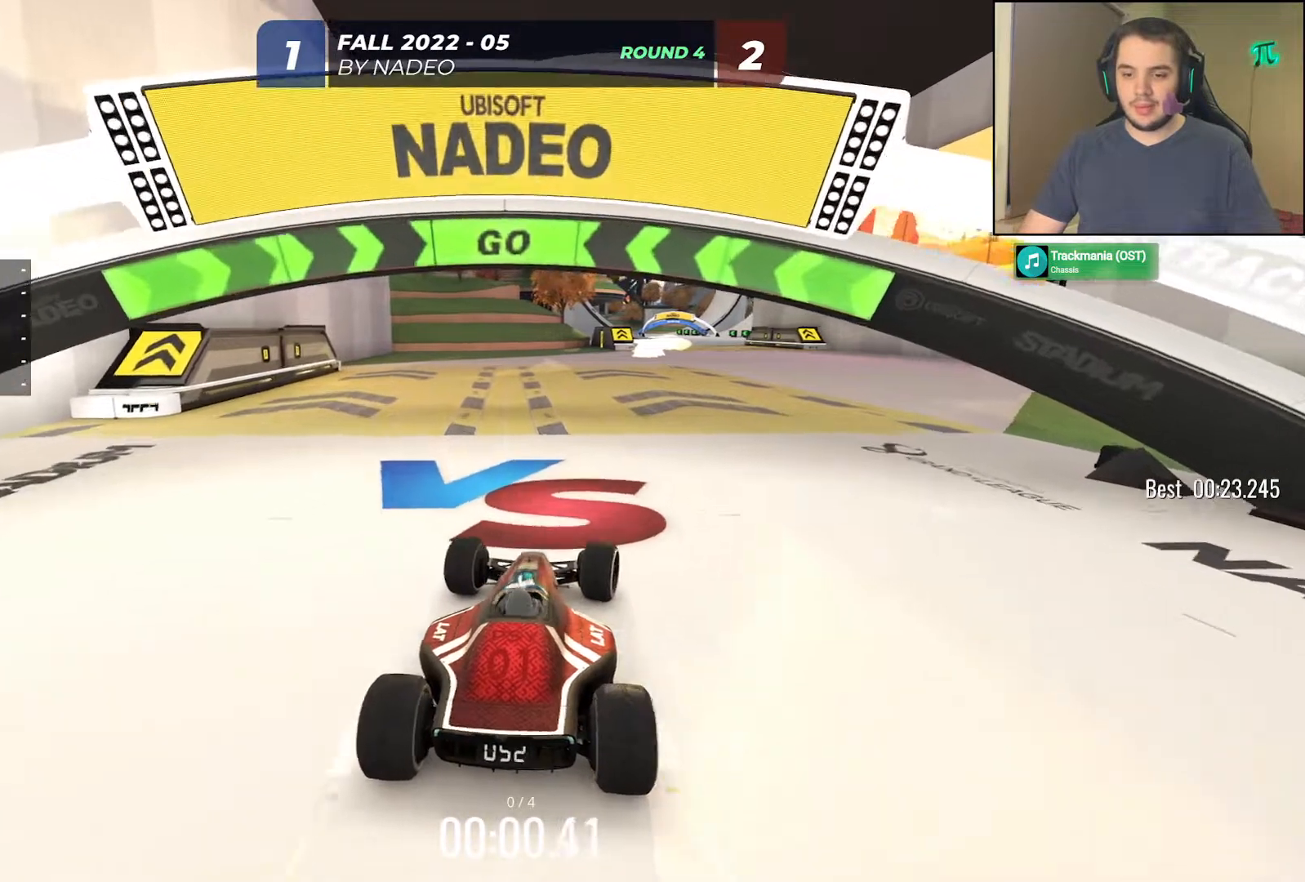
{"keys": ["up"], "events": [[150, "right", "up"]]}
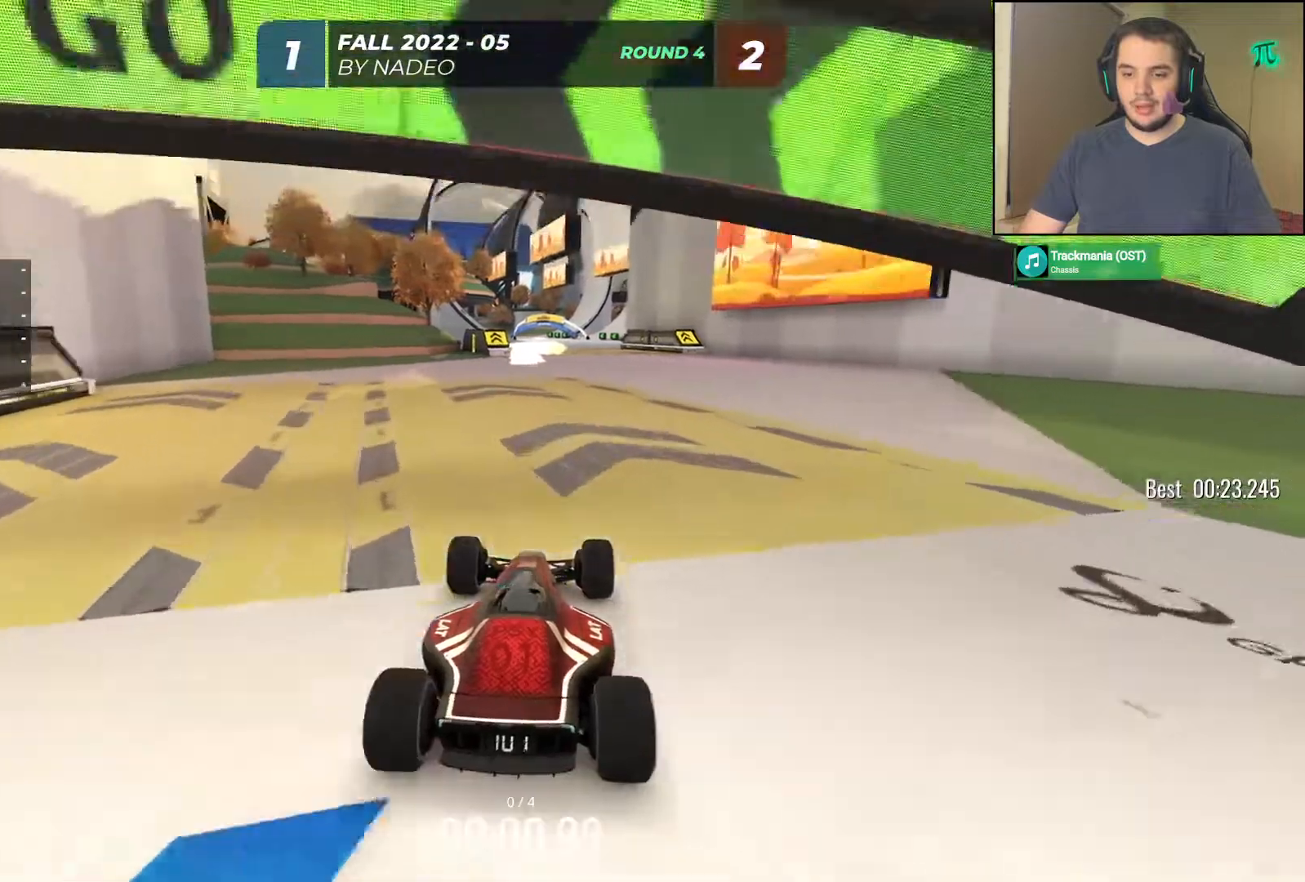
{"keys": ["up"], "events": []}
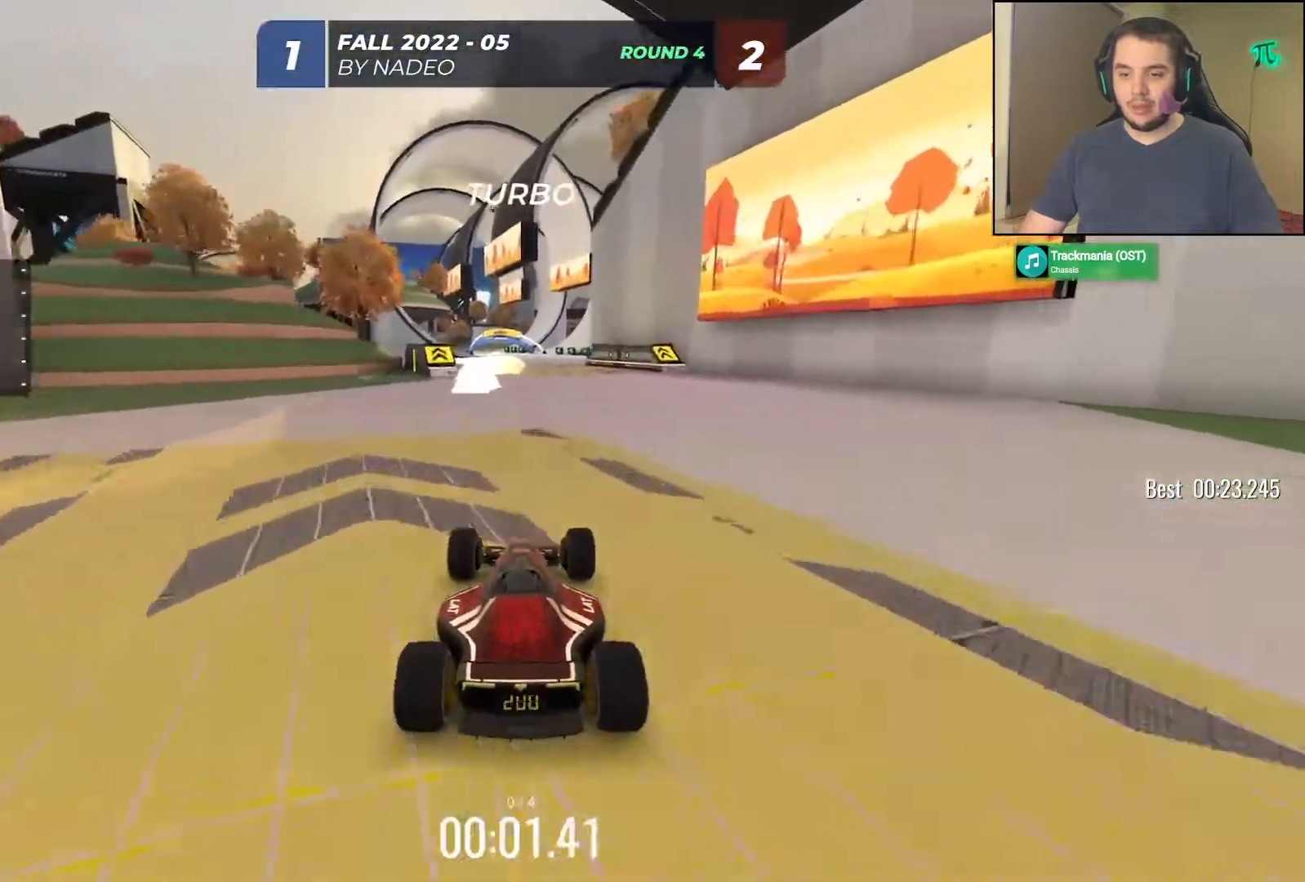
{"keys": ["up"], "events": []}
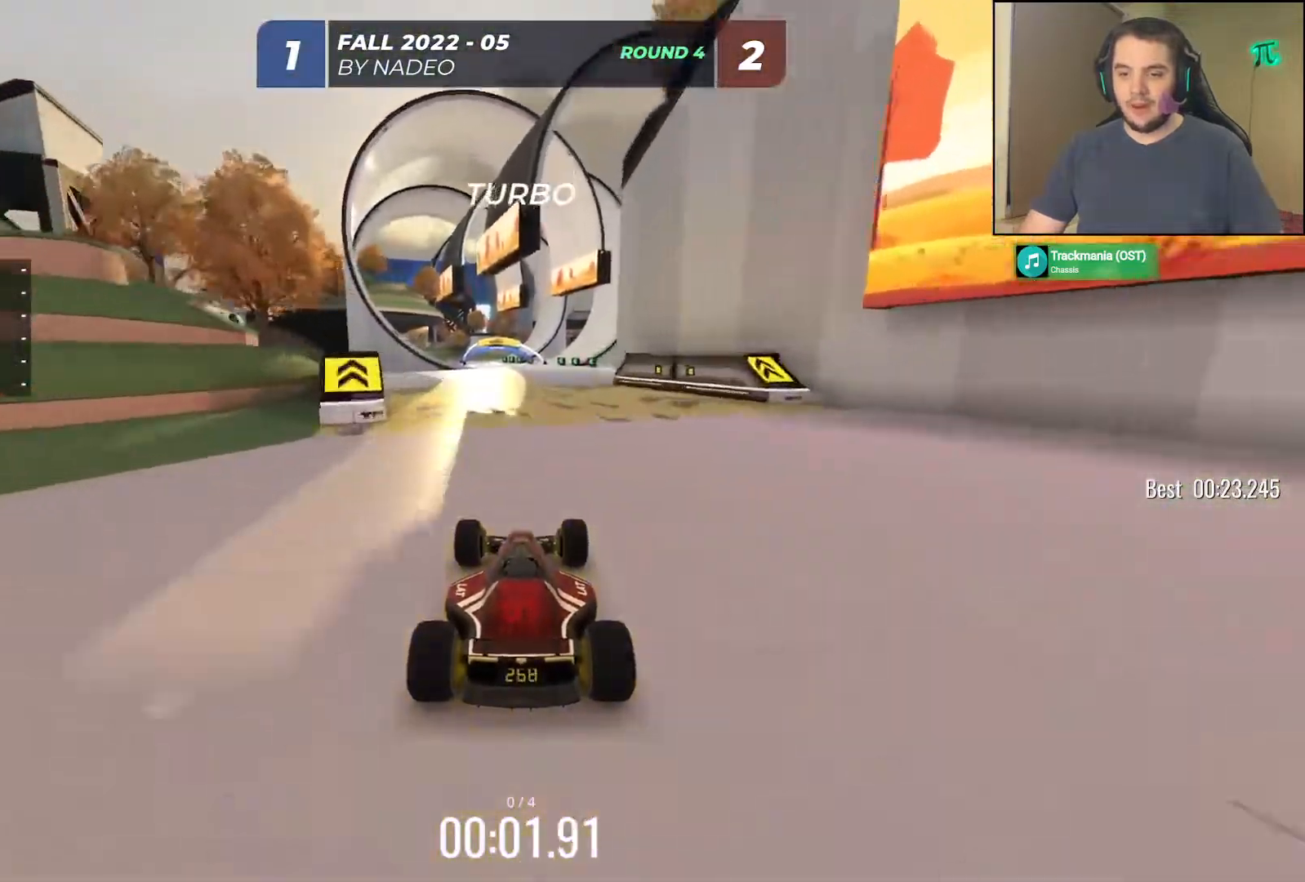
{"keys": ["up"], "events": [[283, "left", "down"], [350, "left", "up"]]}
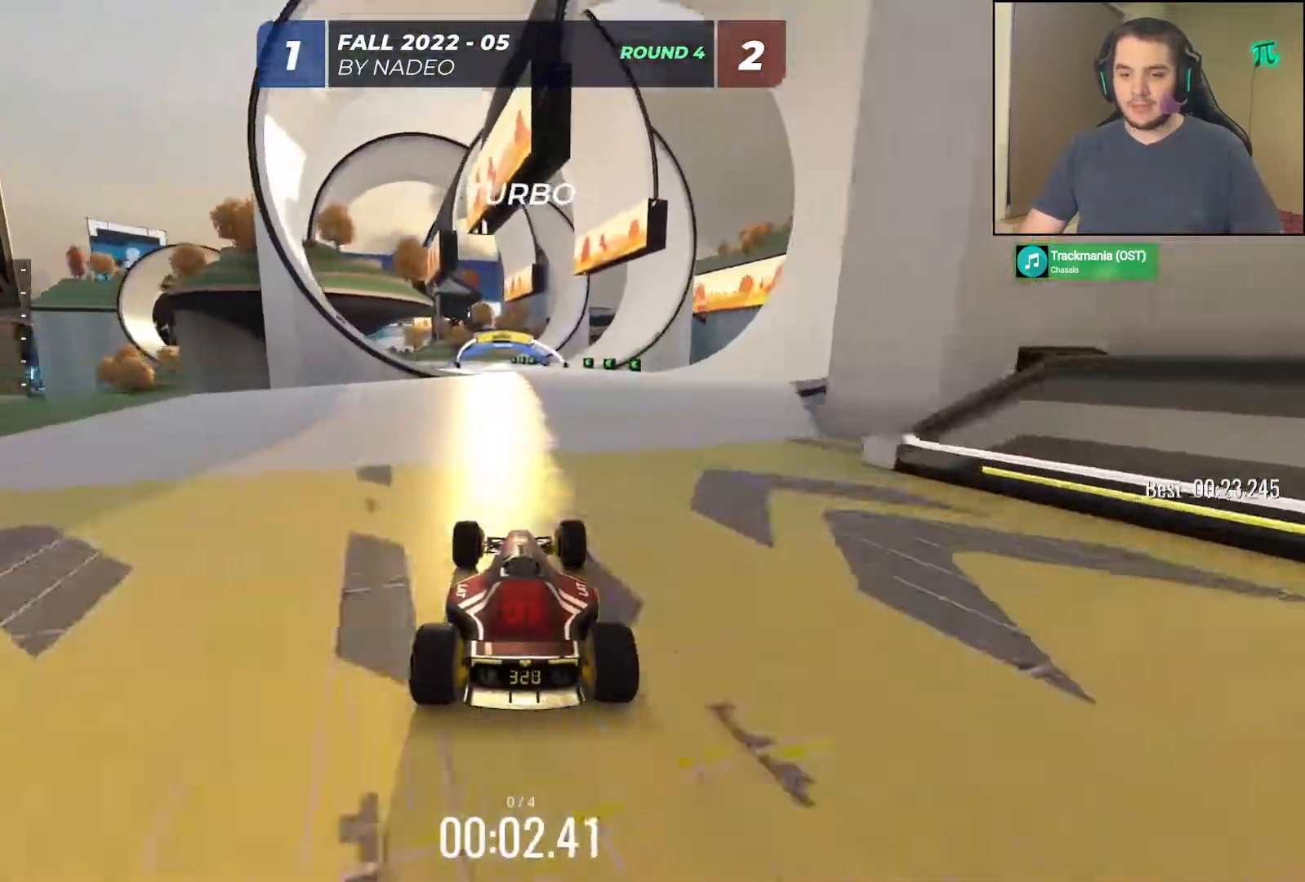
{"keys": ["up"], "events": [[367, "left", "down"], [467, "left", "up"]]}
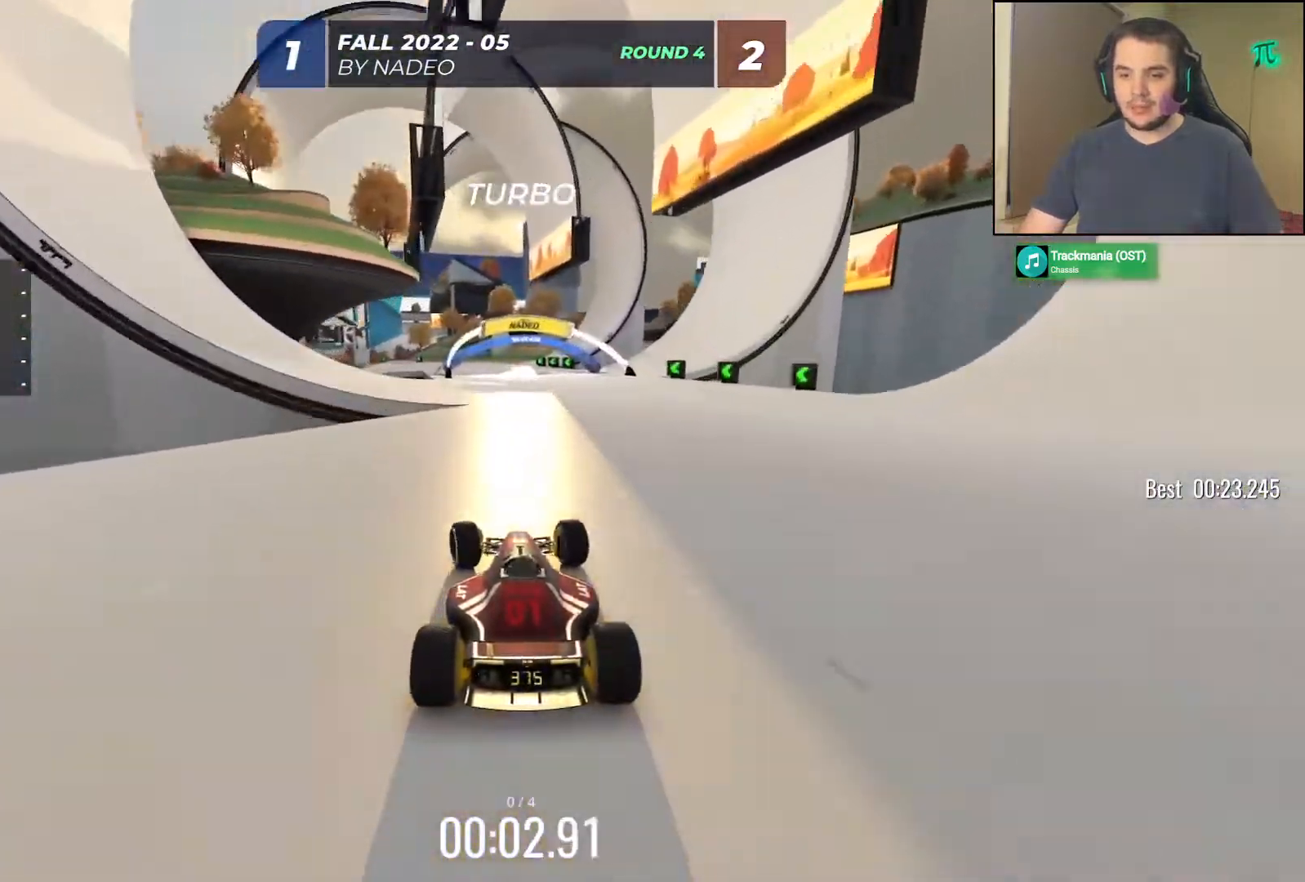
{"keys": ["left", "up"], "events": [[67, "left", "down"]]}
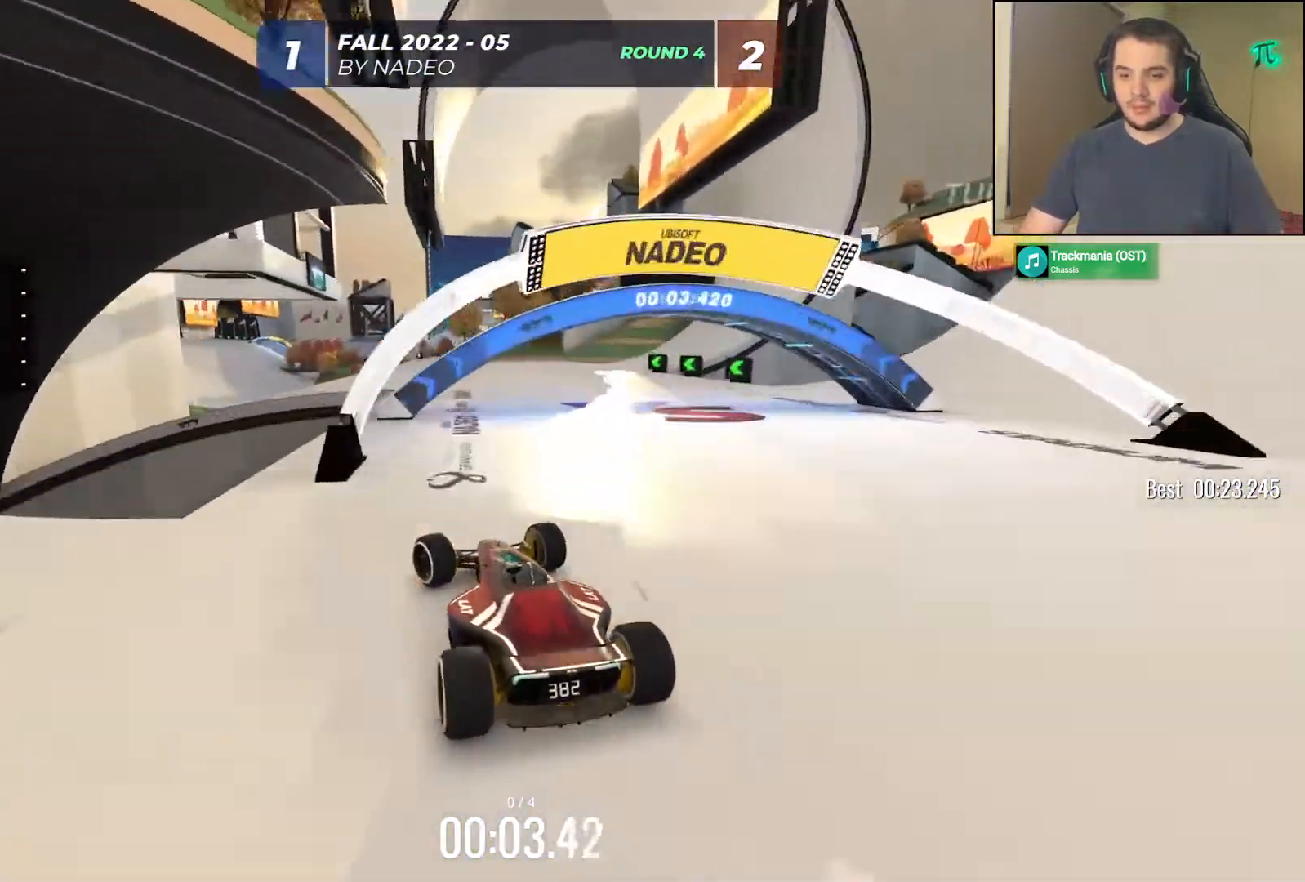
{"keys": ["up"], "events": [[83, "left", "up"]]}
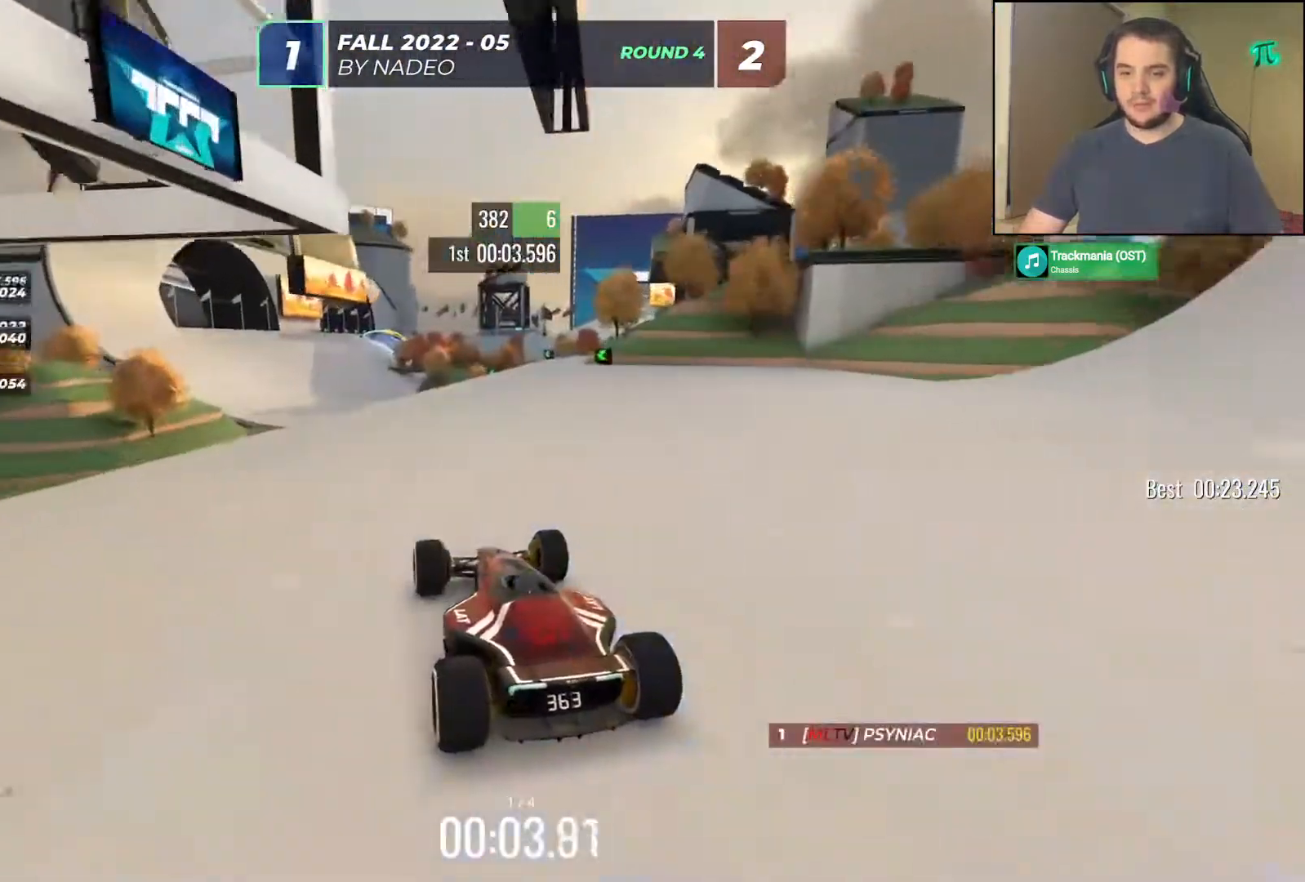
{"keys": ["up"], "events": [[383, "left", "down"], [483, "left", "up"]]}
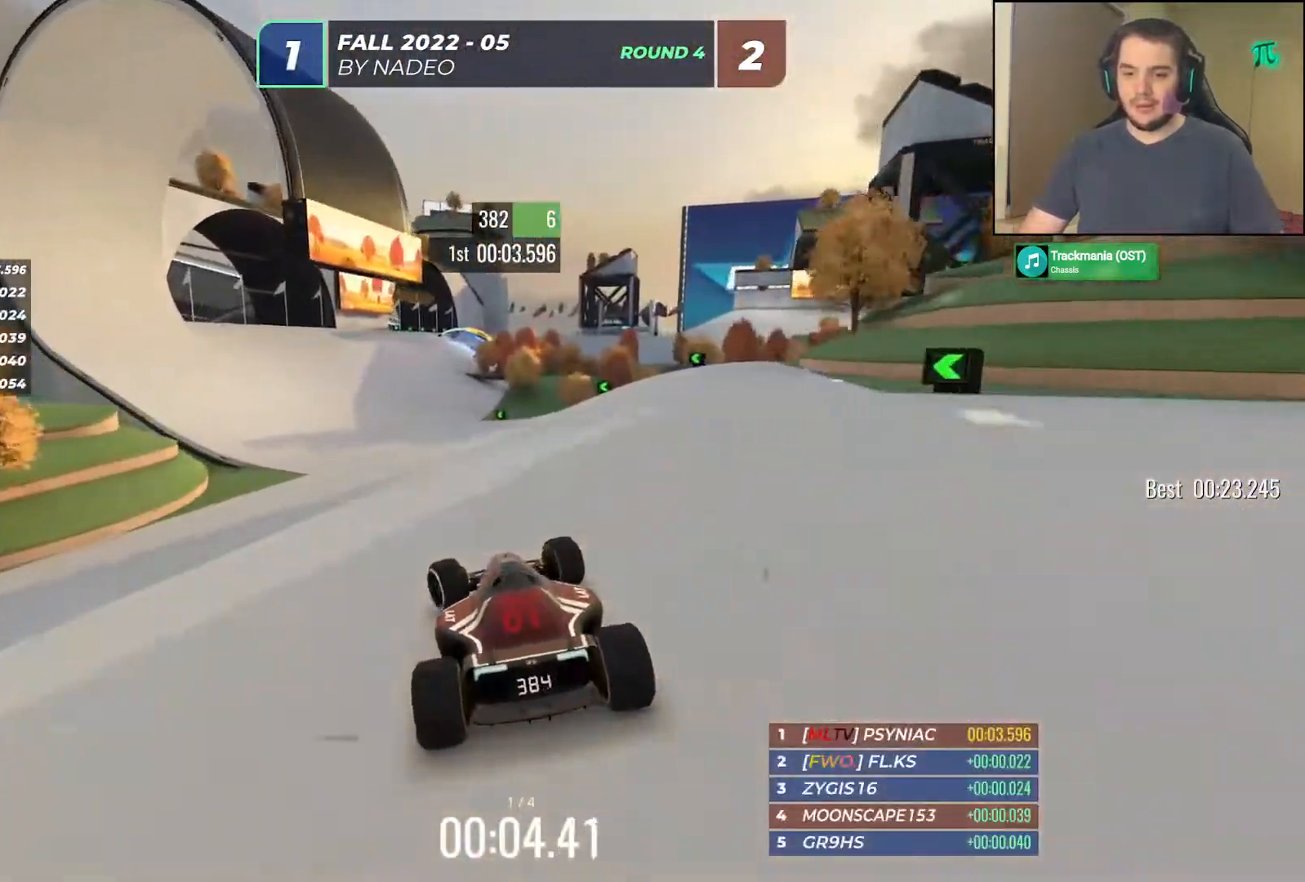
{"keys": ["left", "up"], "events": [[450, "left", "down"]]}
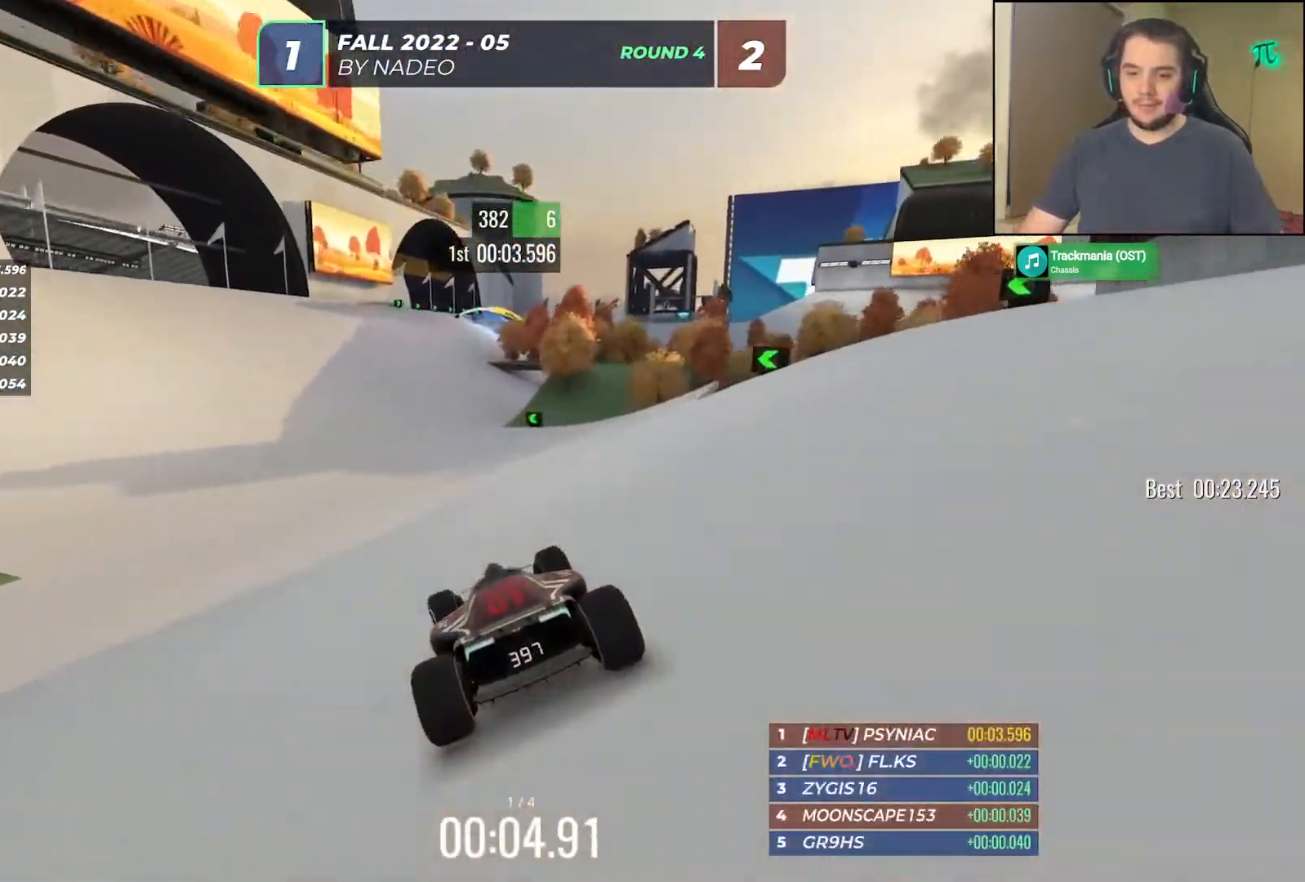
{"keys": ["up"], "events": [[100, "left", "up"], [300, "right", "down"], [483, "right", "up"]]}
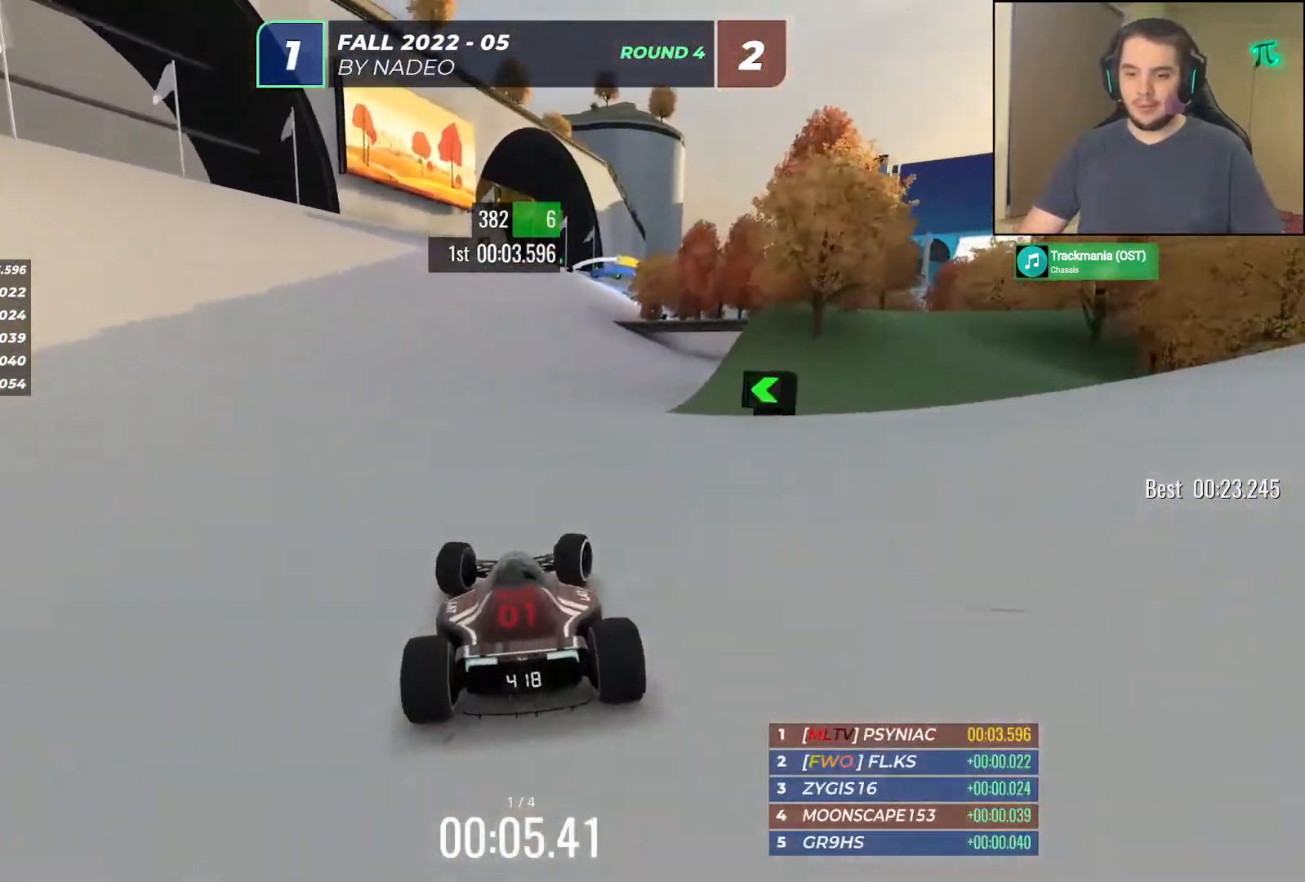
{"keys": ["right", "up"], "events": [[167, "right", "down"], [350, "right", "up"], [400, "right", "down"]]}
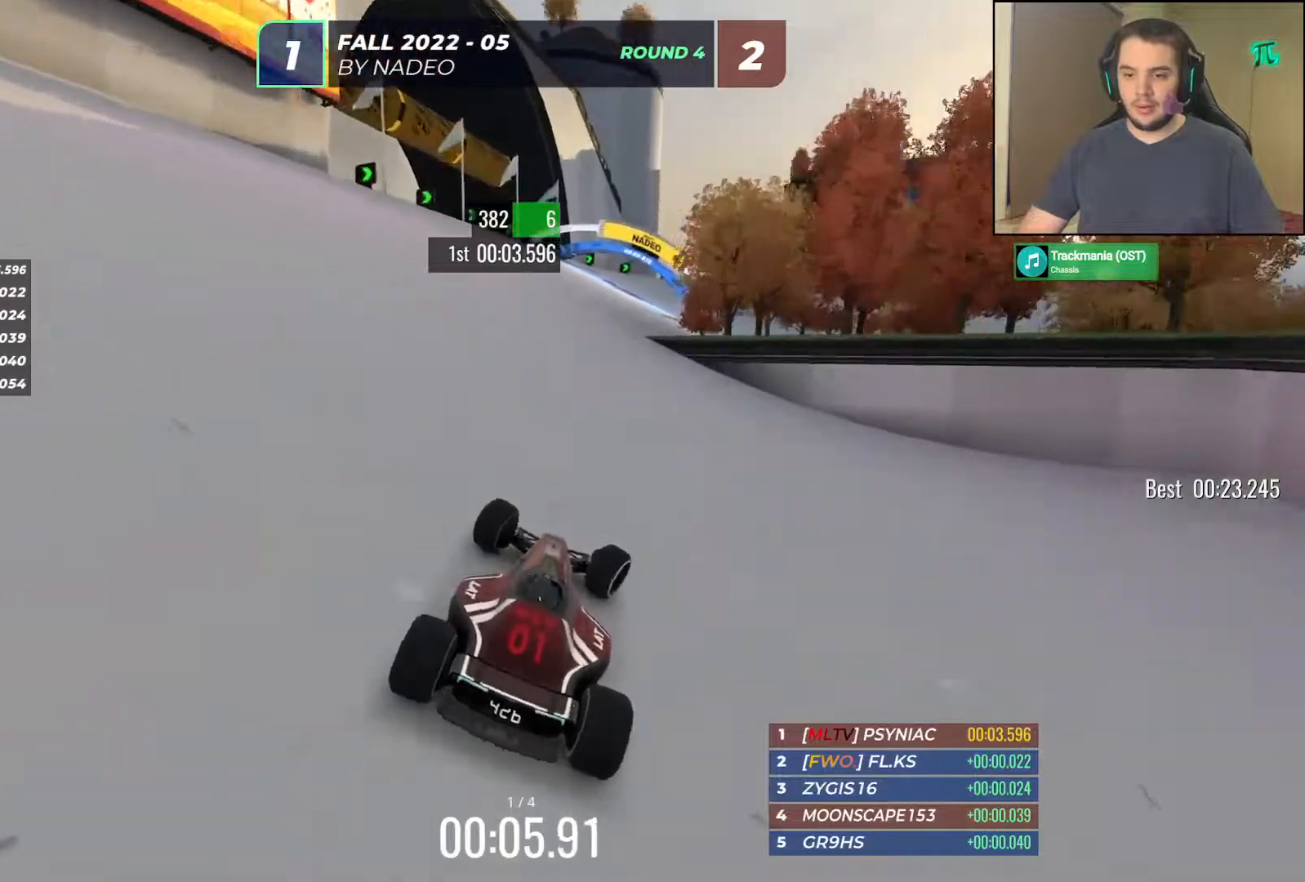
{"keys": ["right", "up"], "events": [[417, "right", "up"], [500, "right", "down"]]}
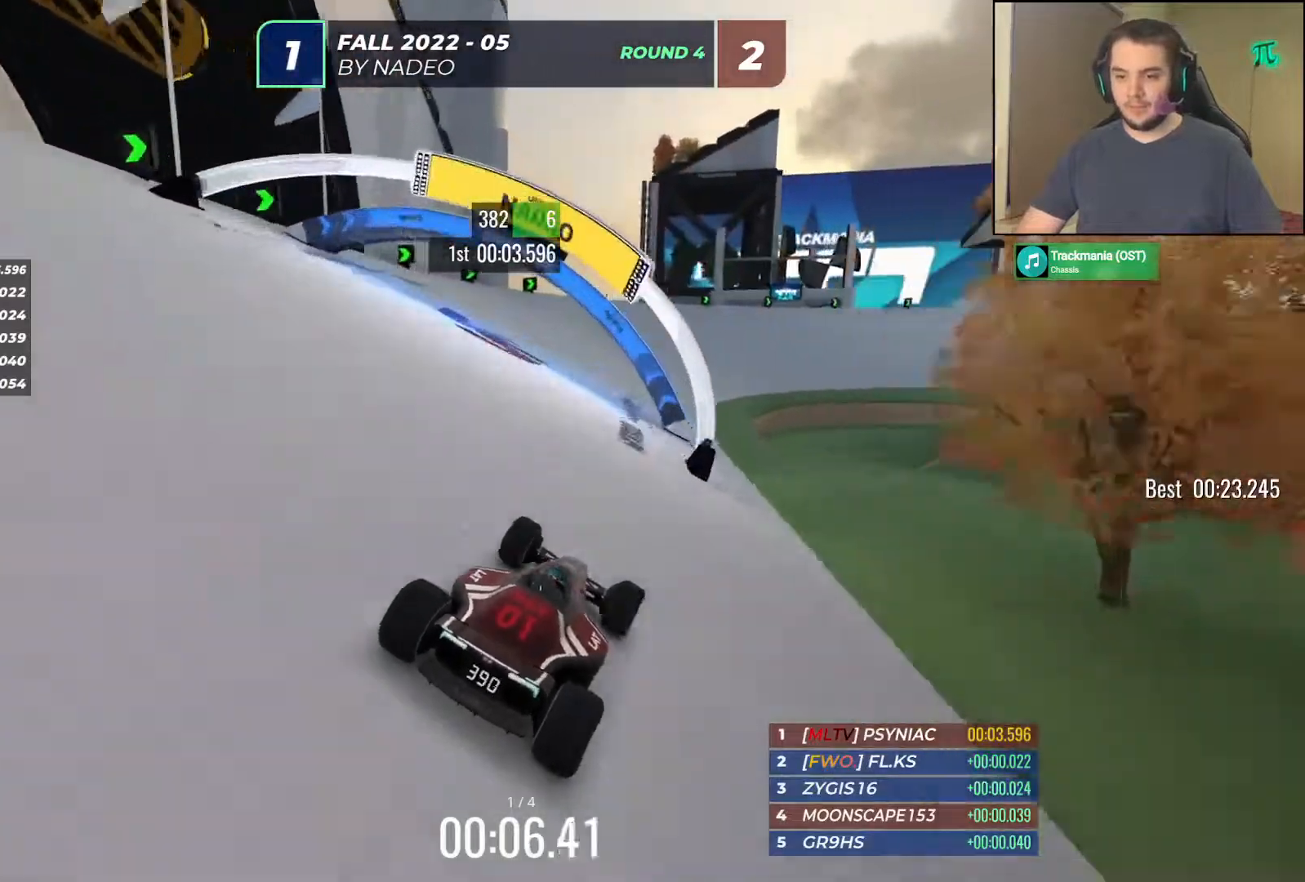
{"keys": ["up"], "events": [[233, "right", "up"], [317, "right", "down"], [450, "right", "up"]]}
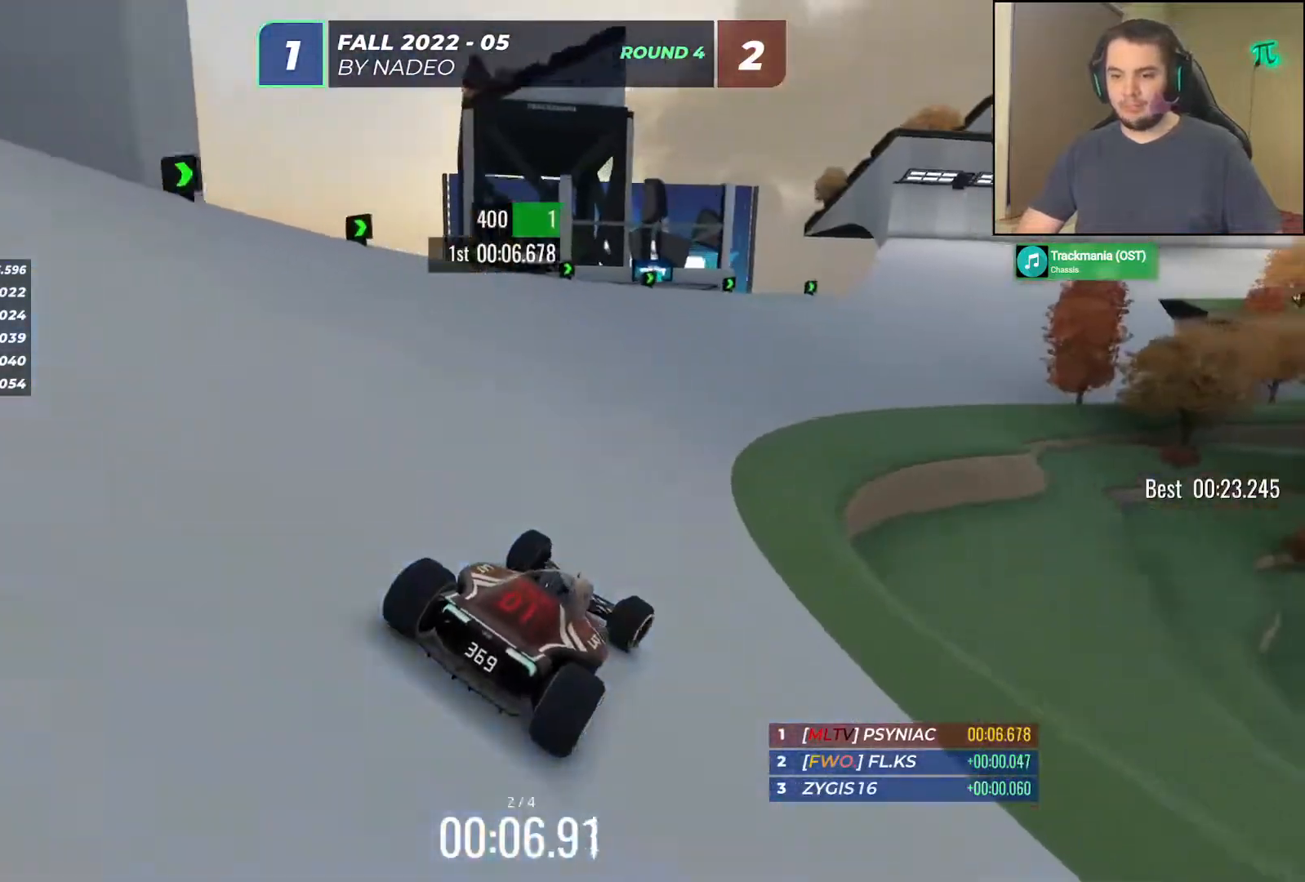
{"keys": ["up"], "events": [[50, "right", "down"], [200, "right", "up"], [300, "right", "down"], [383, "right", "up"]]}
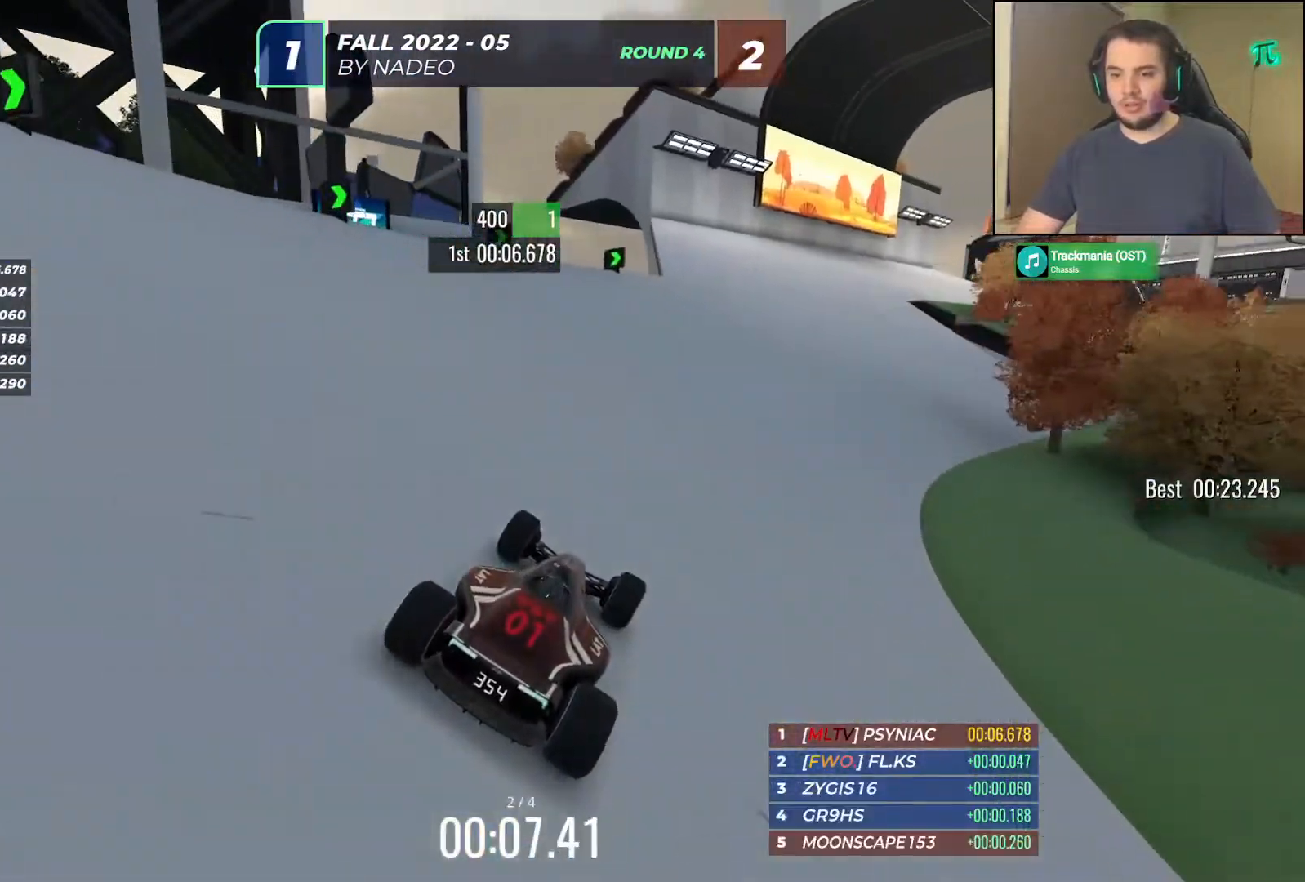
{"keys": ["right", "up"], "events": [[33, "right", "down"], [183, "right", "up"], [250, "right", "down"], [383, "right", "up"], [467, "right", "down"]]}
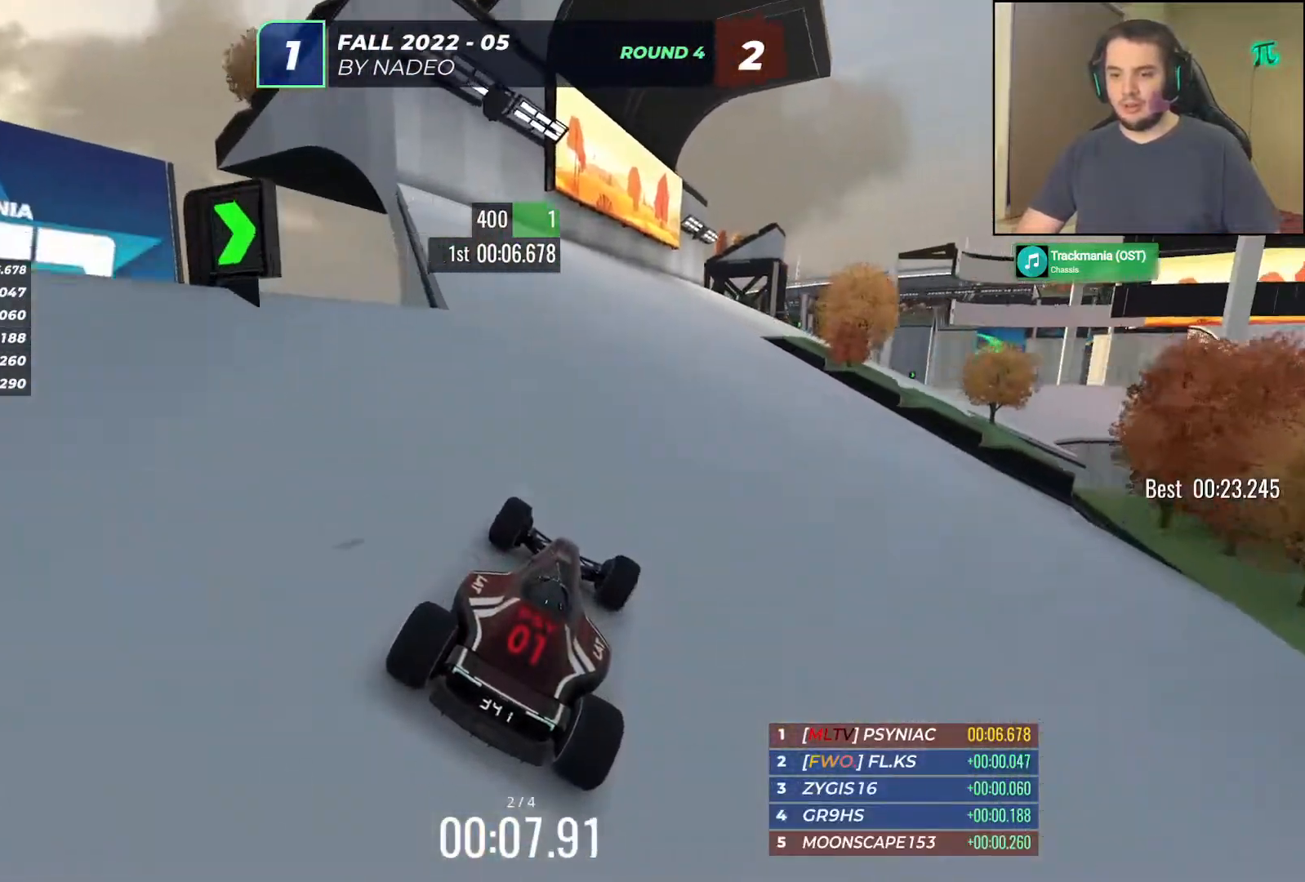
{"keys": ["right", "up"], "events": [[117, "right", "up"], [217, "right", "down"], [350, "right", "up"], [467, "right", "down"]]}
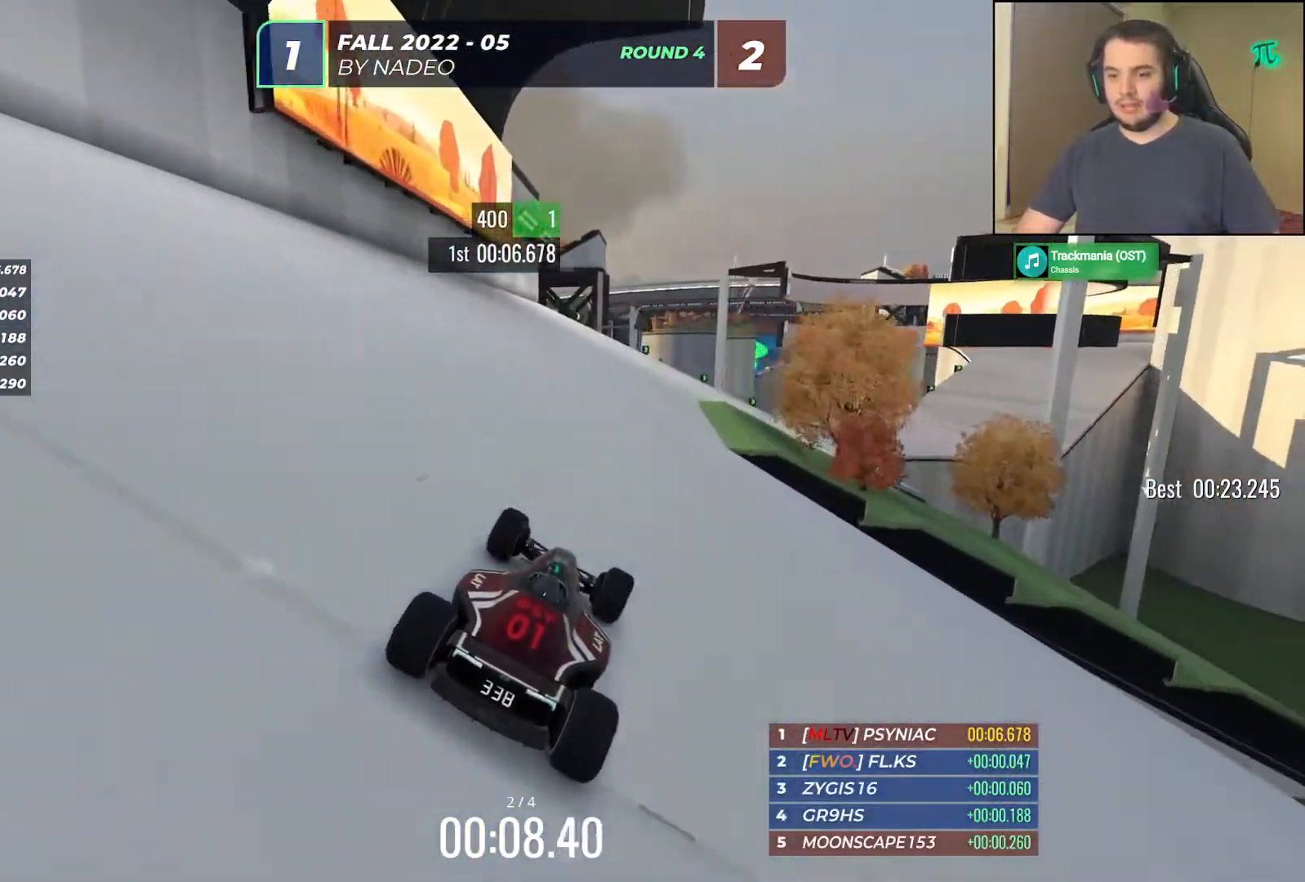
{"keys": ["up"], "events": [[50, "right", "up"], [250, "right", "down"], [350, "right", "up"]]}
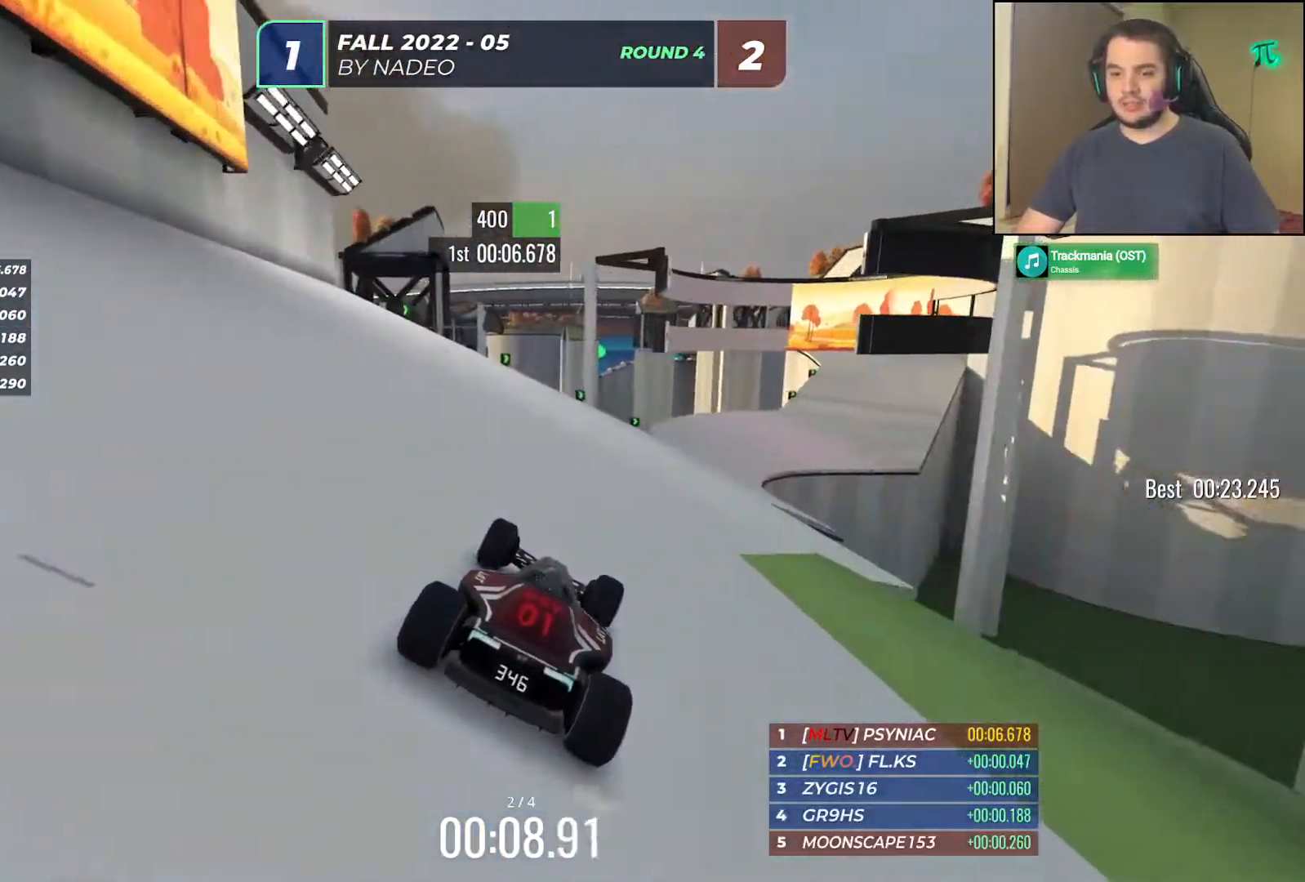
{"keys": ["right", "up"], "events": [[17, "right", "down"], [100, "right", "up"], [267, "right", "down"], [350, "right", "up"], [500, "right", "down"]]}
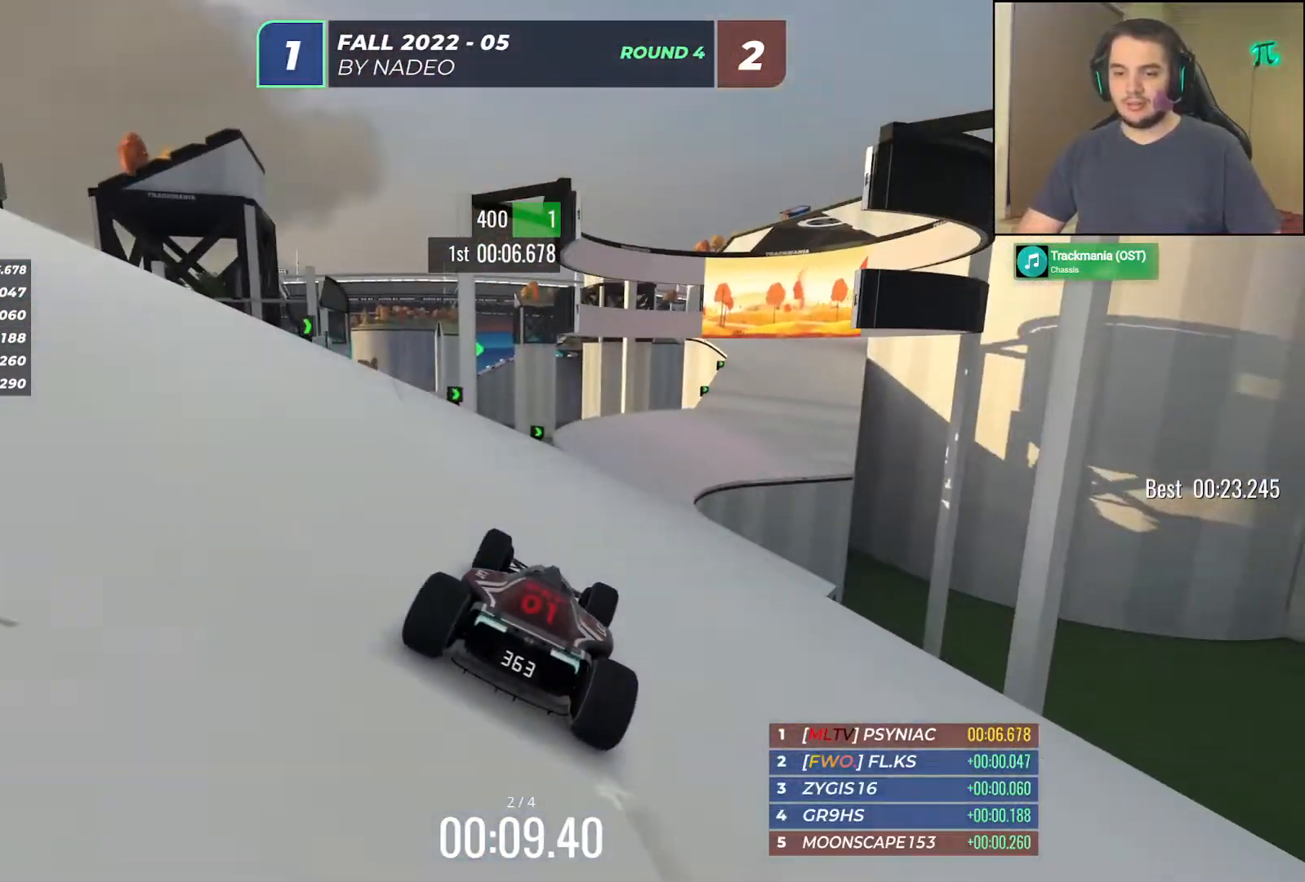
{"keys": ["right", "up"], "events": [[83, "right", "up"], [217, "left", "down"], [350, "left", "up"], [350, "right", "down"]]}
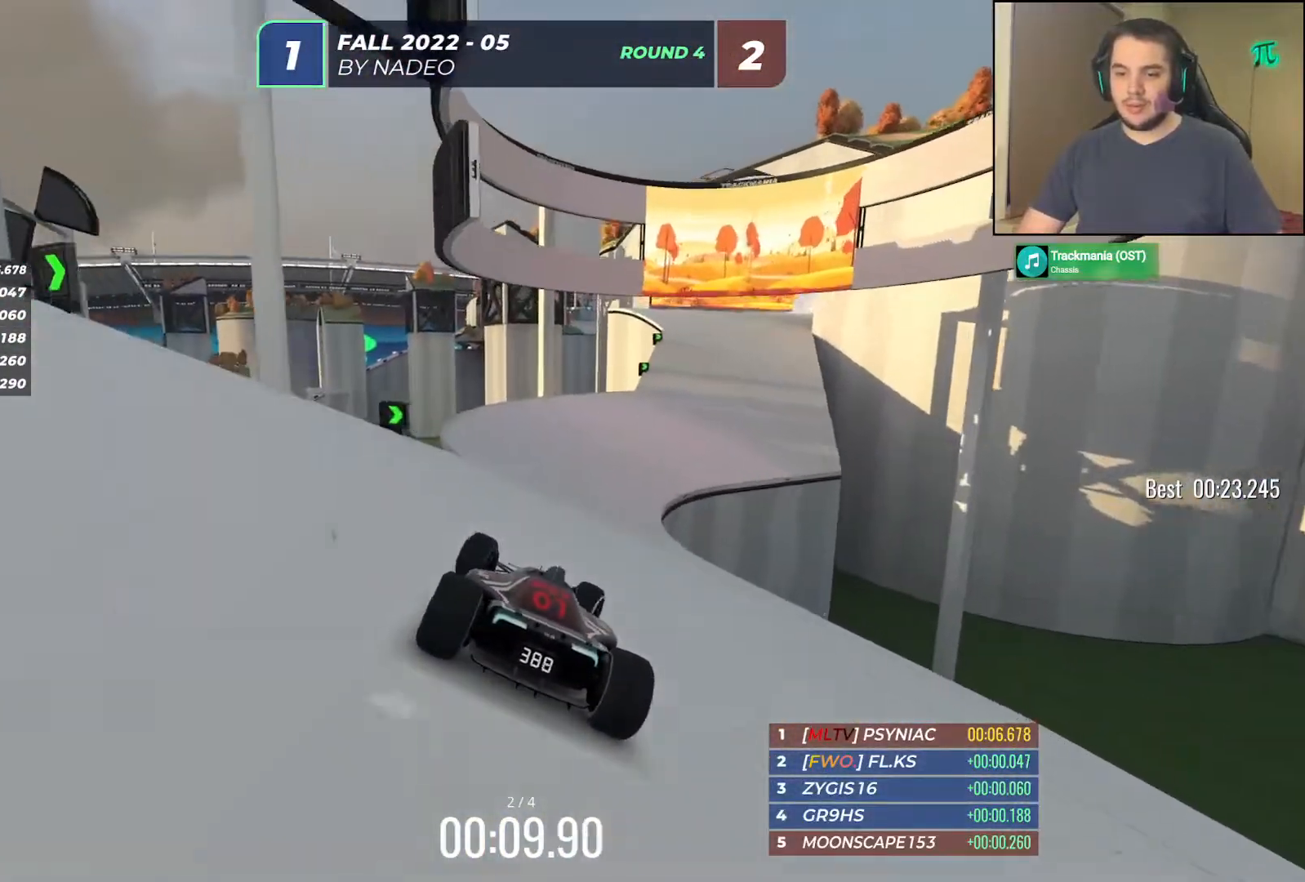
{"keys": ["up"], "events": [[67, "right", "up"], [300, "right", "down"], [367, "right", "up"]]}
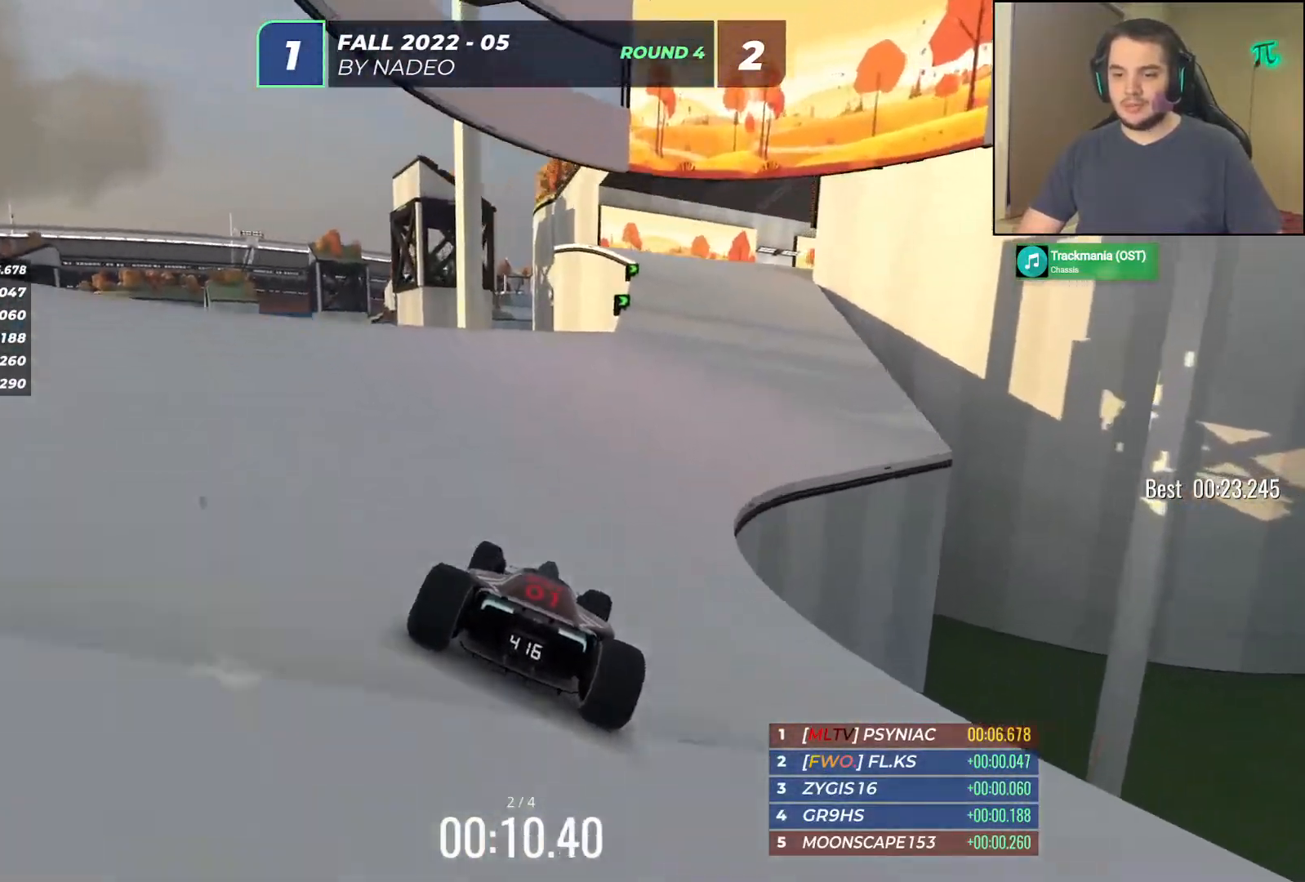
{"keys": ["up"], "events": [[150, "right", "down"], [233, "right", "up"]]}
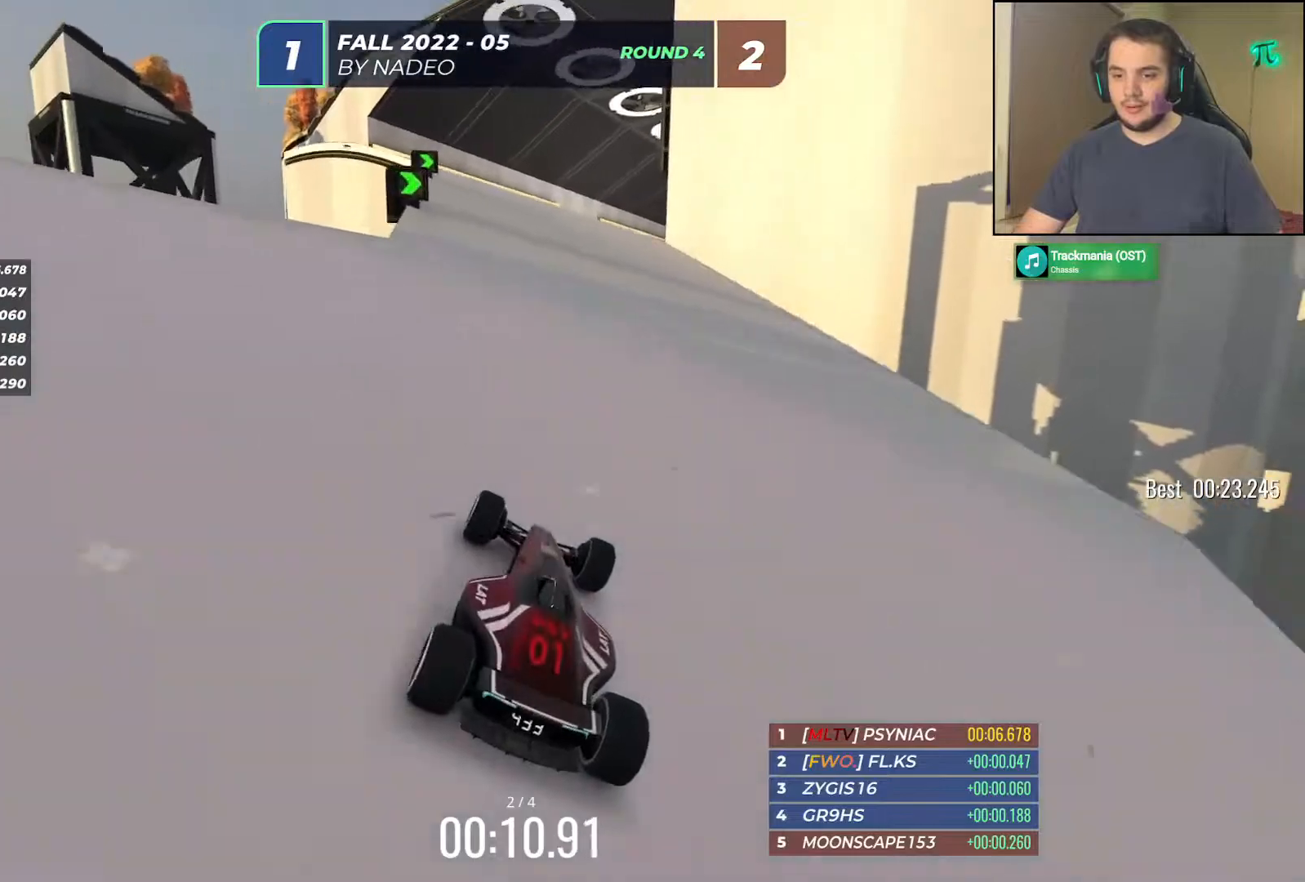
{"keys": ["right", "up"], "events": [[117, "right", "down"], [250, "right", "up"], [450, "right", "down"]]}
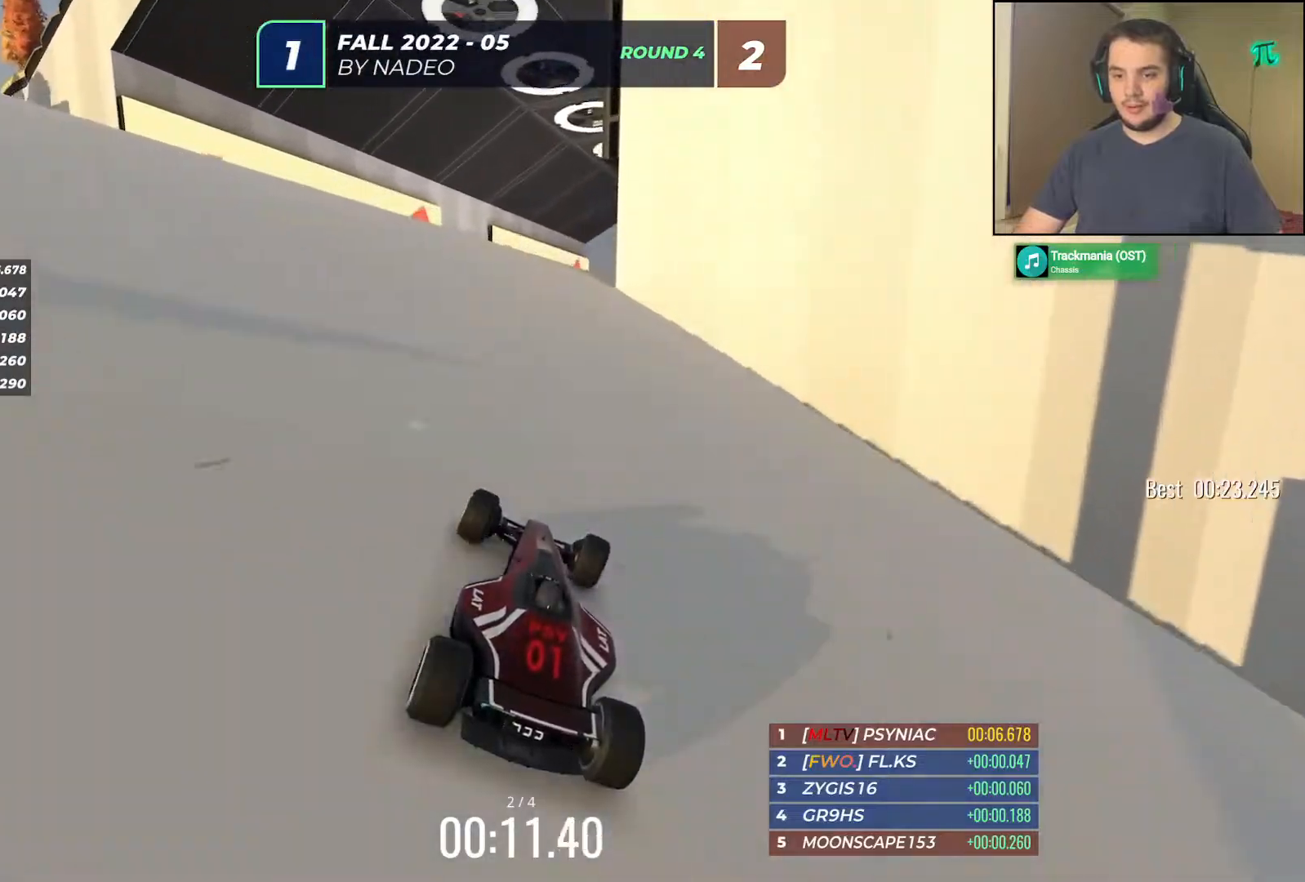
{"keys": ["up"], "events": [[300, "right", "up"]]}
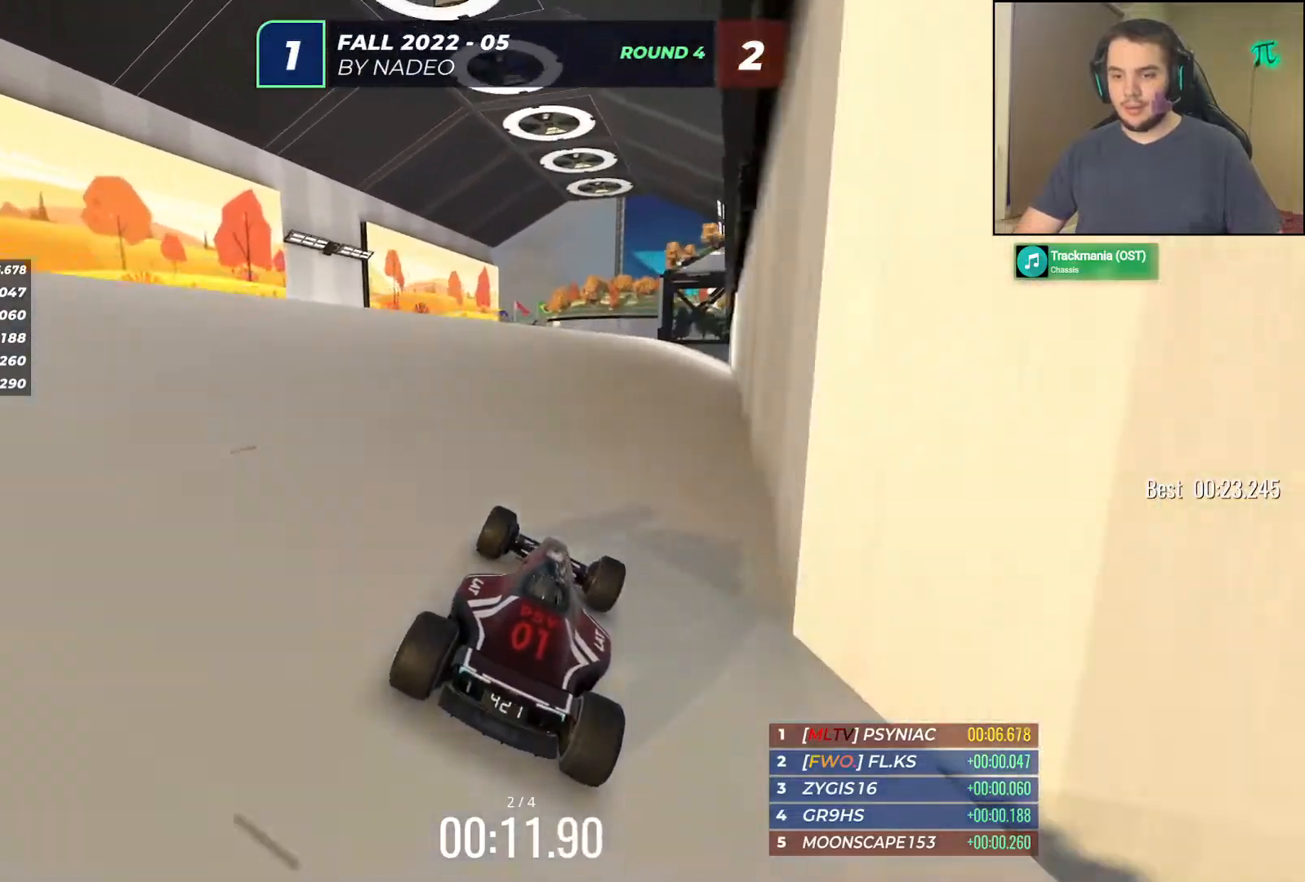
{"keys": ["left", "up"], "events": [[433, "left", "down"]]}